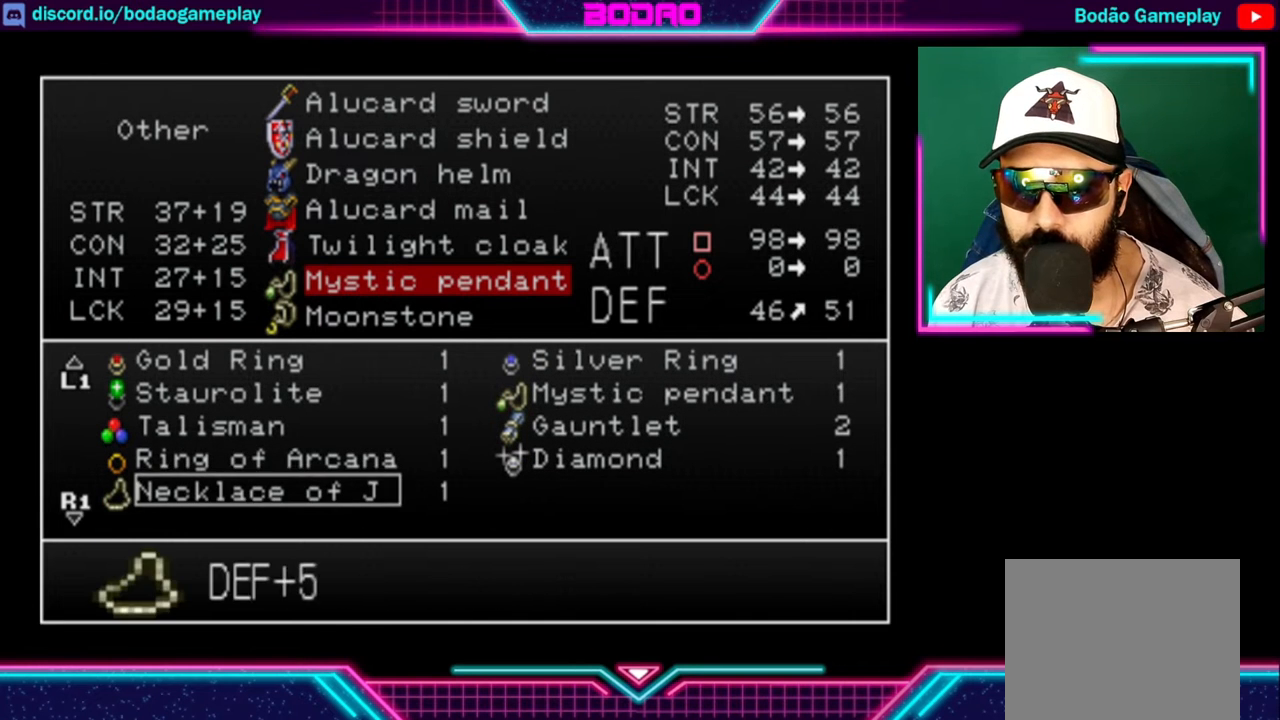
Gameplay with a controller (Xbox layout); each line is a JSON object with the inputs held at the frame after it. "events" lists button and stick changes between this image and that frame as [ms after this image, input, new state], when the widget could be followed in between. Not read: R3.
{"buttons": ["DPAD_LEFT"], "left_stick": "center", "right_stick": "center", "events": [[160, "DPAD_RIGHT", "up"], [400, "DPAD_LEFT", "down"]]}
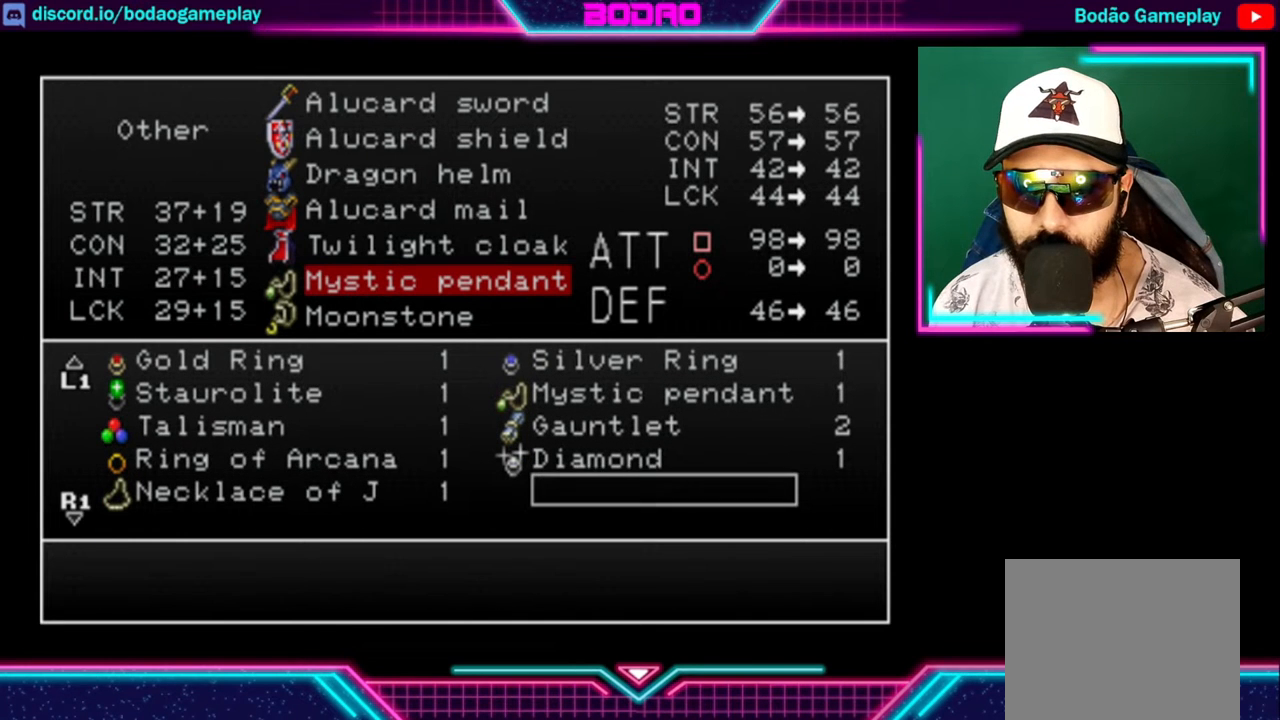
{"buttons": ["DPAD_LEFT"], "left_stick": "center", "right_stick": "center", "events": [[80, "DPAD_LEFT", "up"], [440, "DPAD_LEFT", "down"]]}
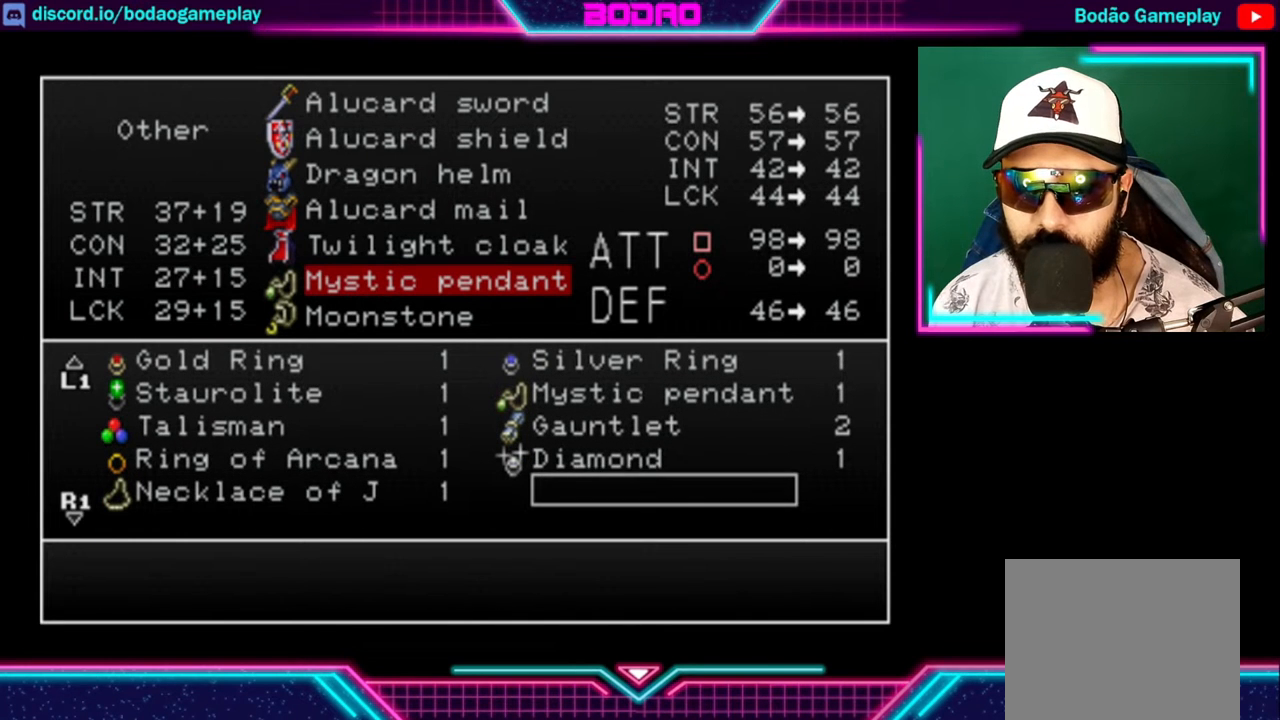
{"buttons": [], "left_stick": "center", "right_stick": "center", "events": [[80, "DPAD_LEFT", "up"], [320, "DPAD_LEFT", "down"], [480, "DPAD_LEFT", "up"]]}
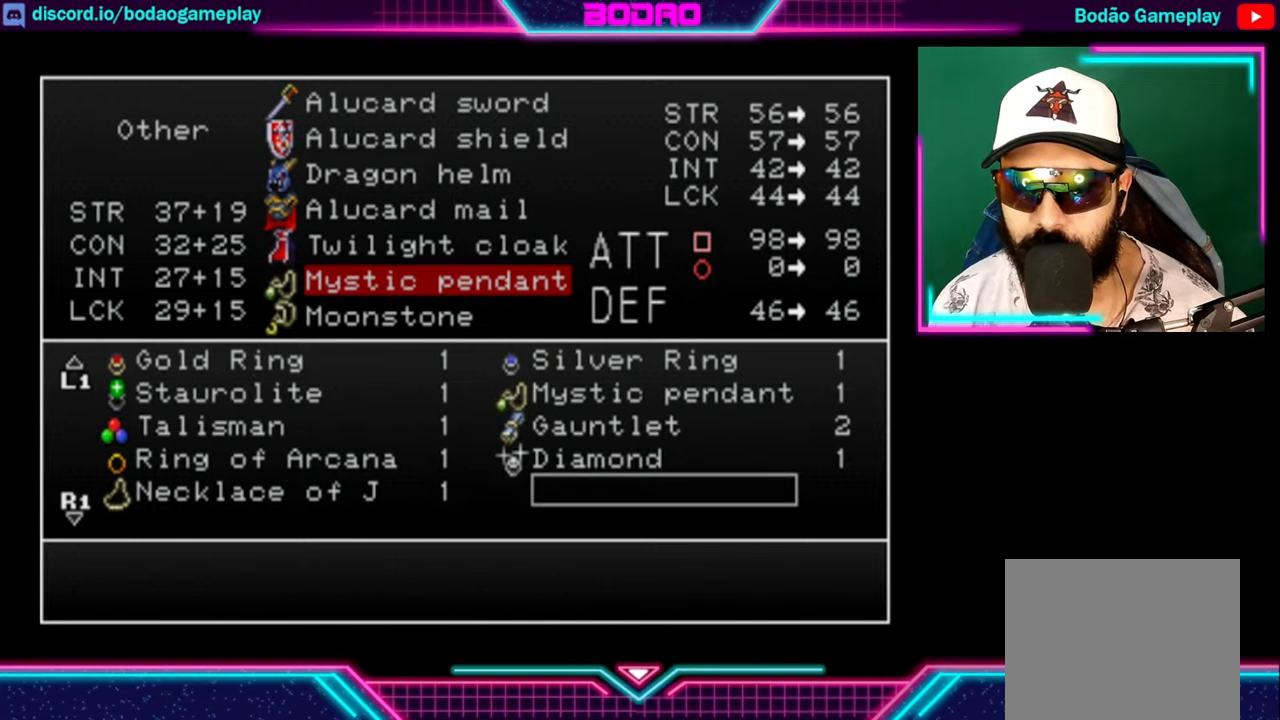
{"buttons": [], "left_stick": "center", "right_stick": "center", "events": [[200, "DPAD_LEFT", "down"], [360, "DPAD_LEFT", "up"]]}
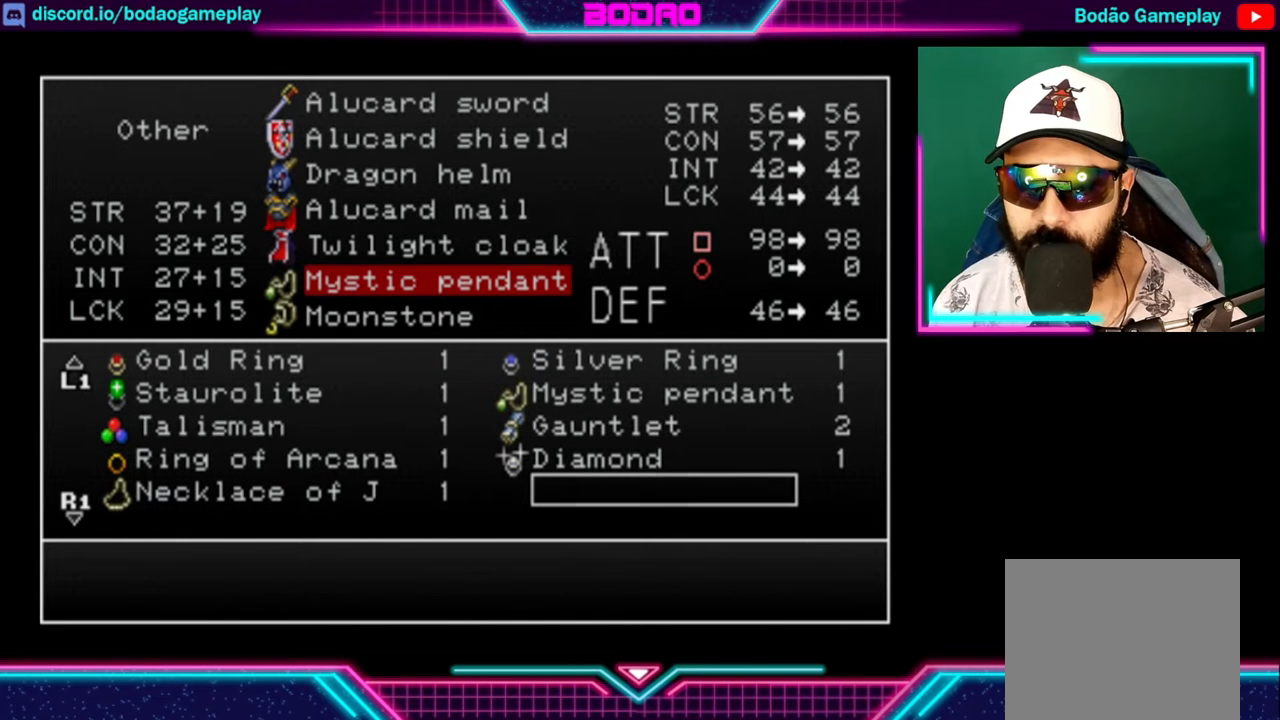
{"buttons": [], "left_stick": "center", "right_stick": "center", "events": [[80, "DPAD_UP", "down"], [200, "DPAD_UP", "up"]]}
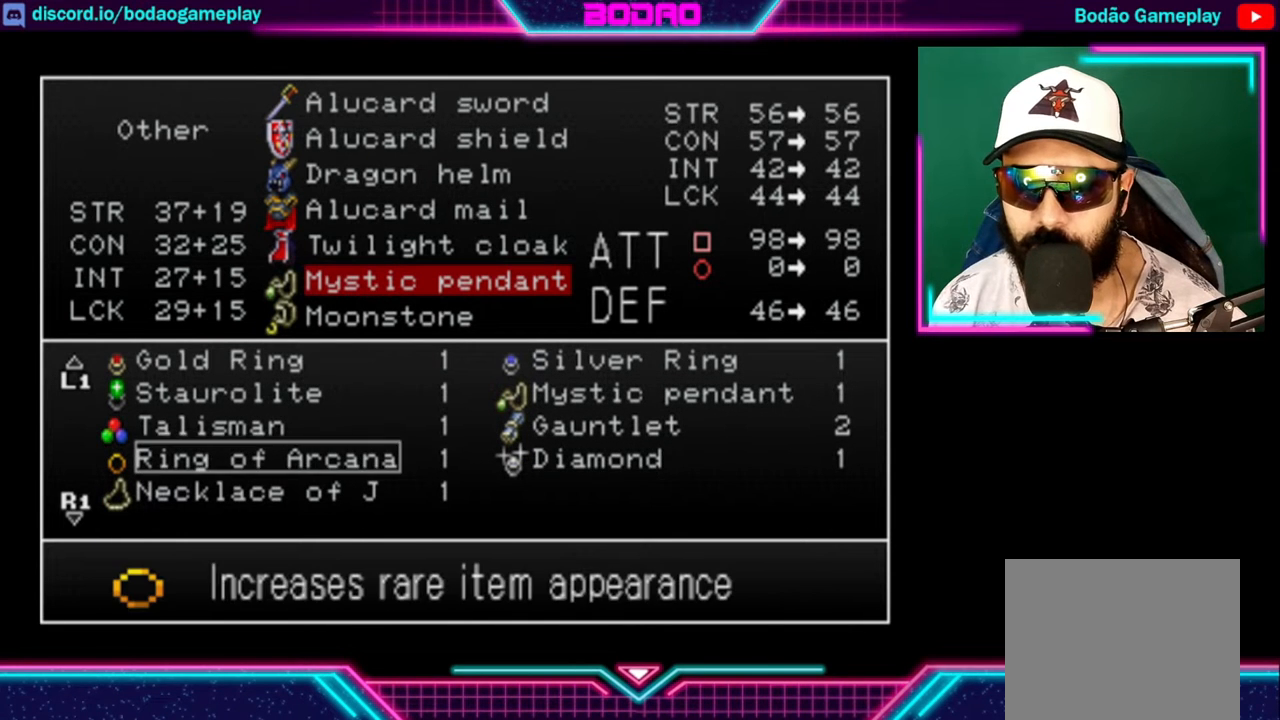
{"buttons": [], "left_stick": "center", "right_stick": "center", "events": []}
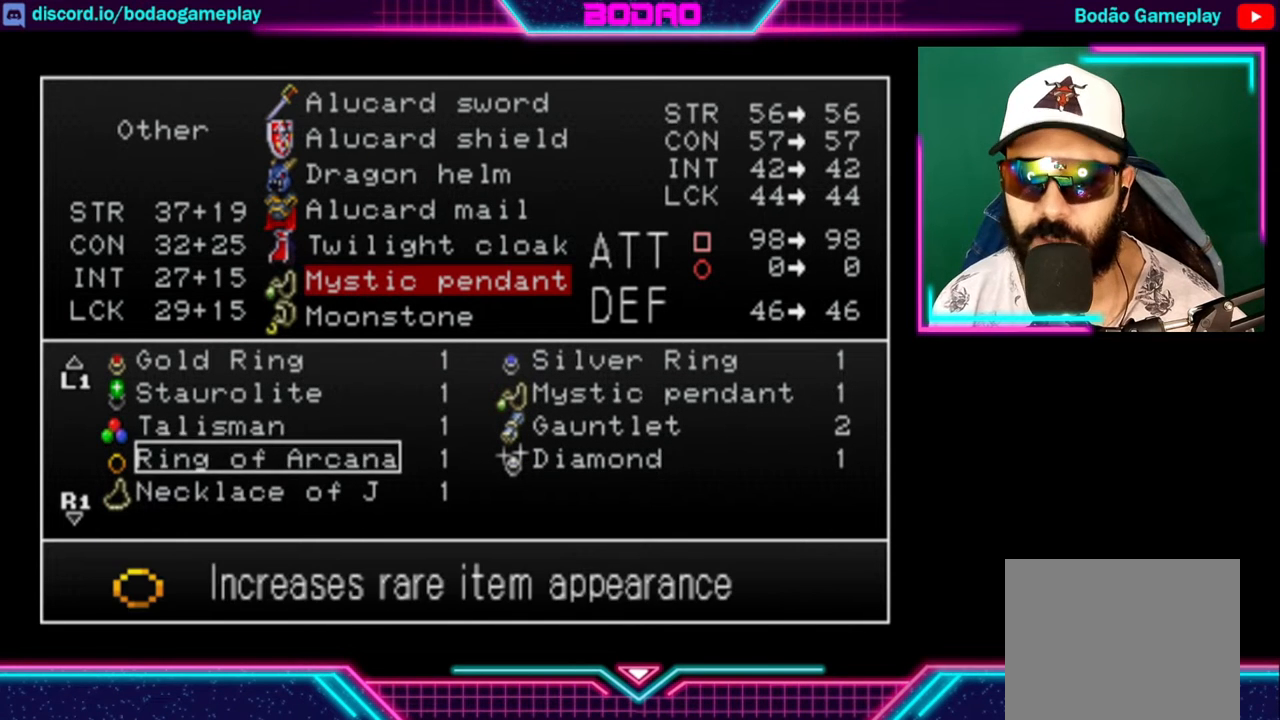
{"buttons": [], "left_stick": "center", "right_stick": "center", "events": []}
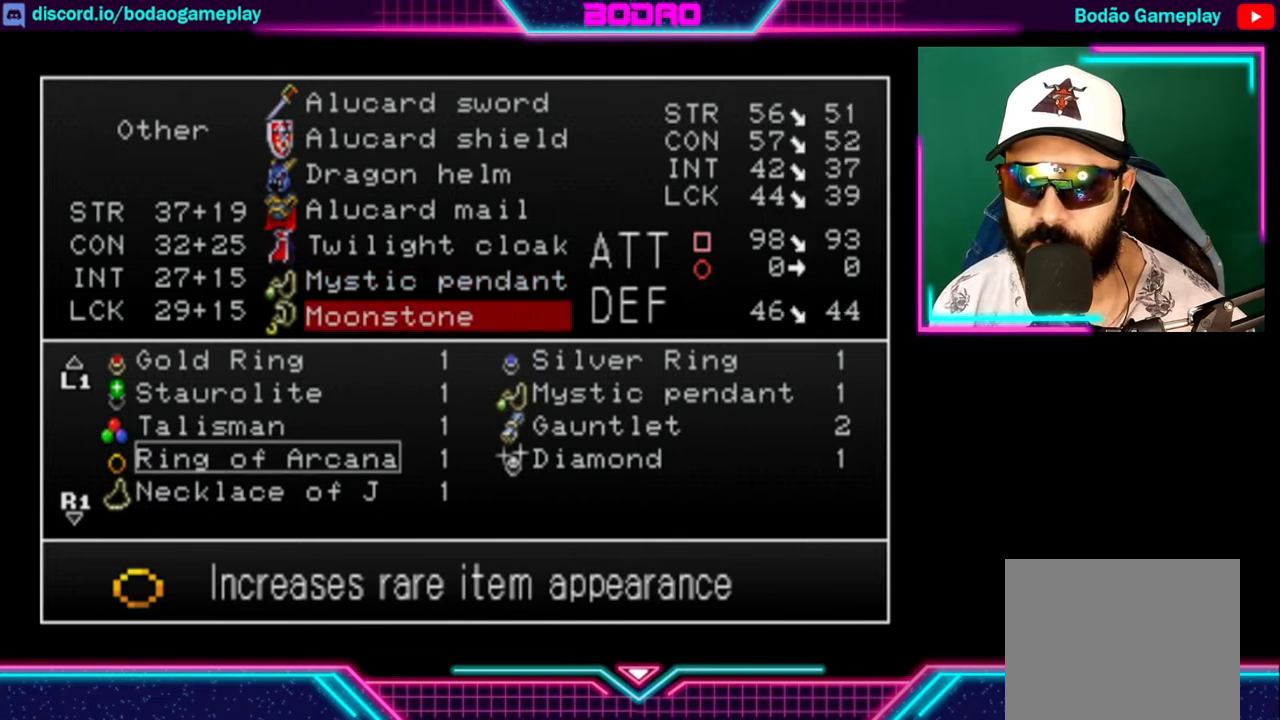
{"buttons": [], "left_stick": "center", "right_stick": "center", "events": []}
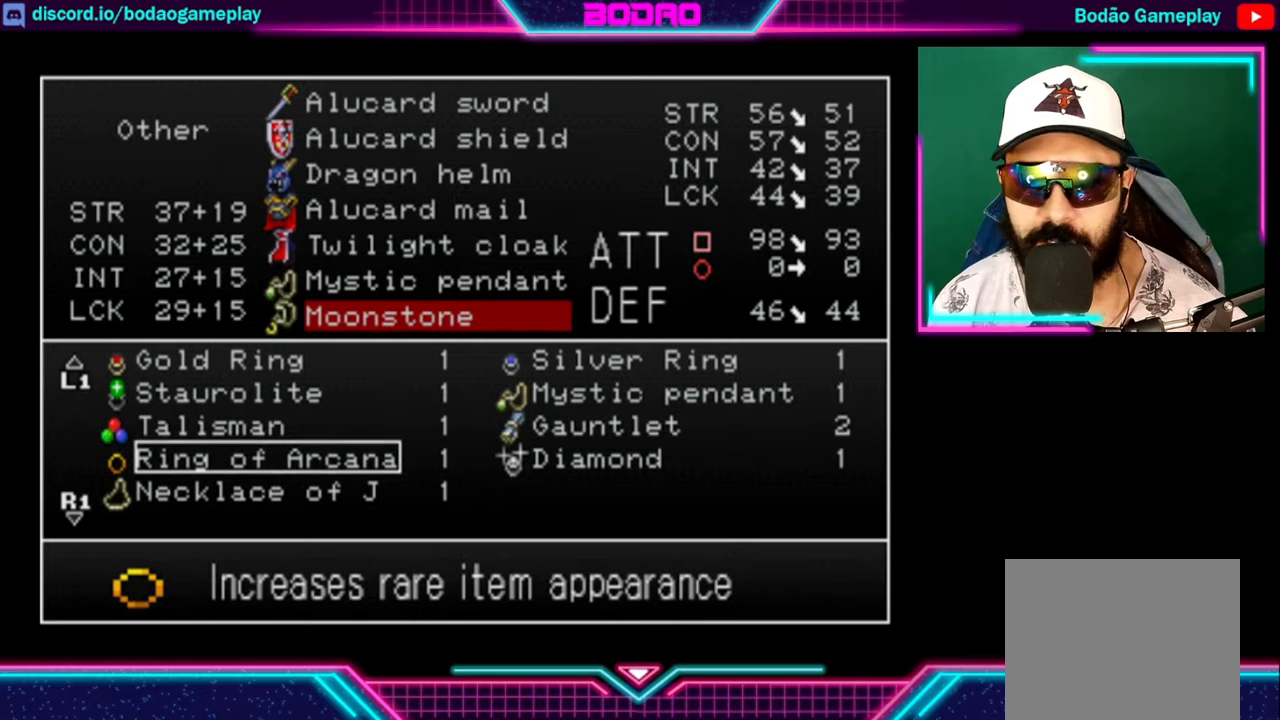
{"buttons": ["DPAD_DOWN"], "left_stick": "center", "right_stick": "center", "events": [[400, "DPAD_DOWN", "down"]]}
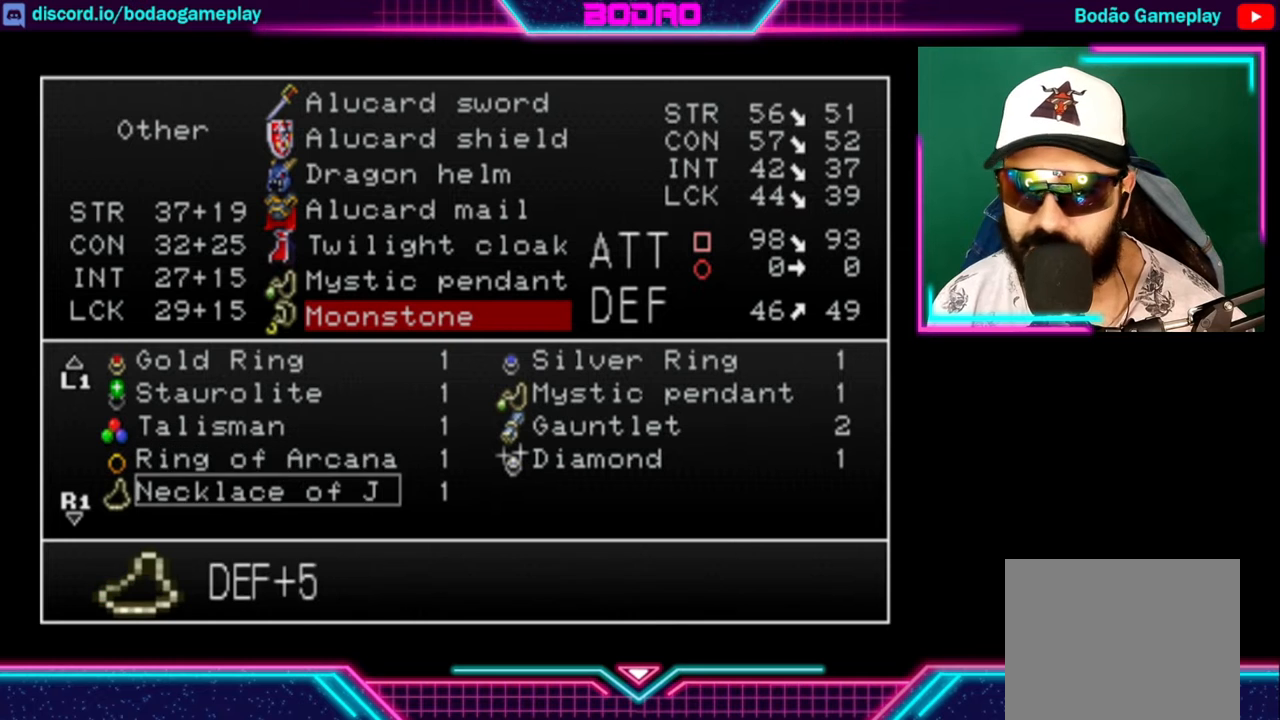
{"buttons": [], "left_stick": "center", "right_stick": "center", "events": [[40, "DPAD_DOWN", "up"]]}
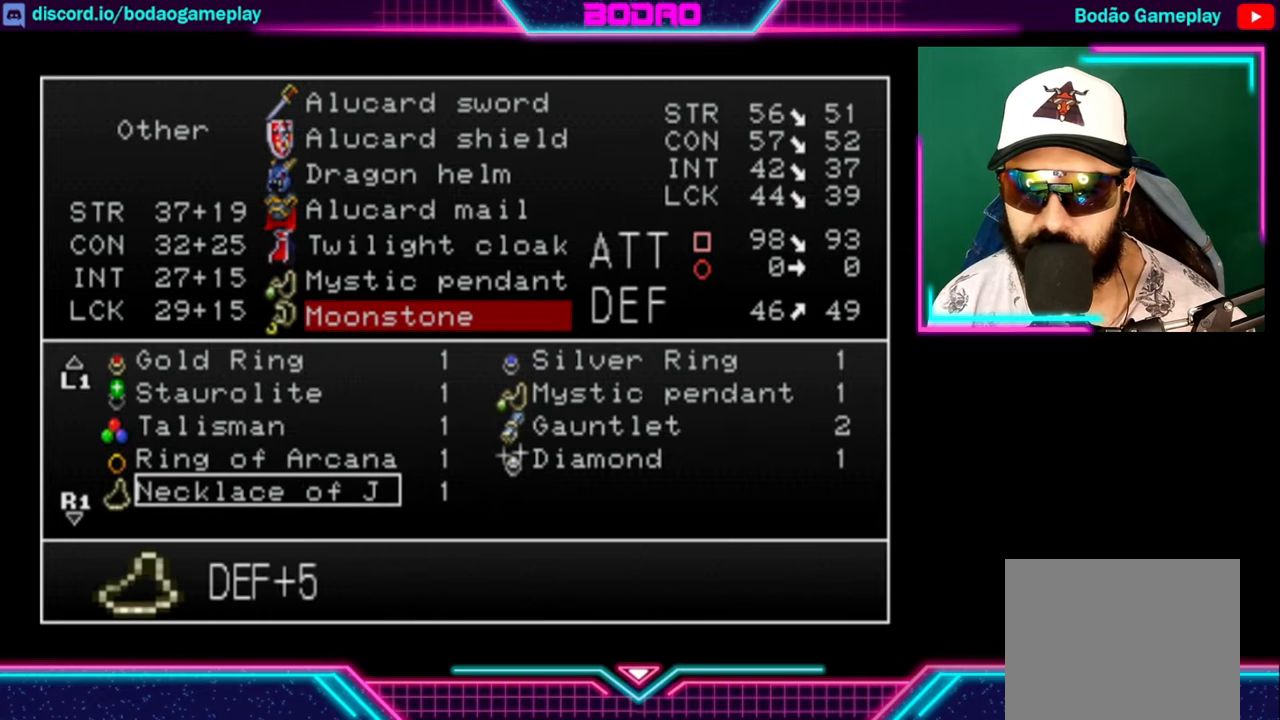
{"buttons": [], "left_stick": "center", "right_stick": "center", "events": []}
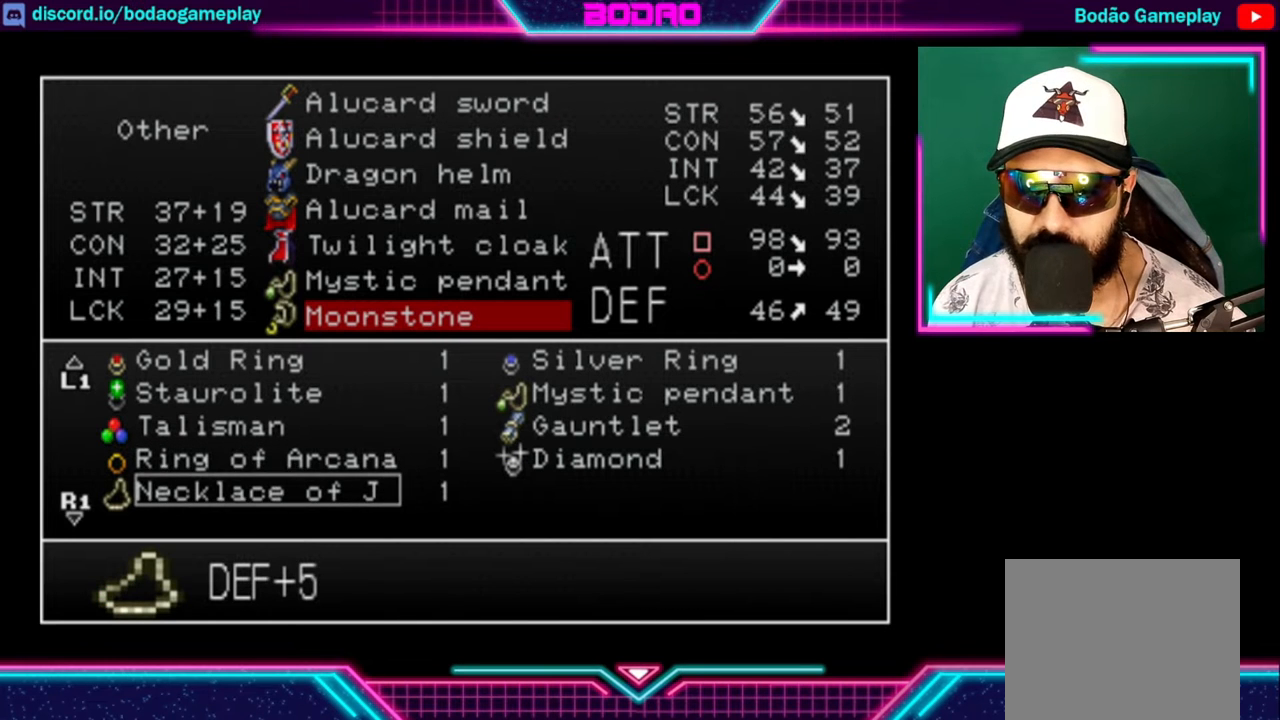
{"buttons": [], "left_stick": "center", "right_stick": "center", "events": []}
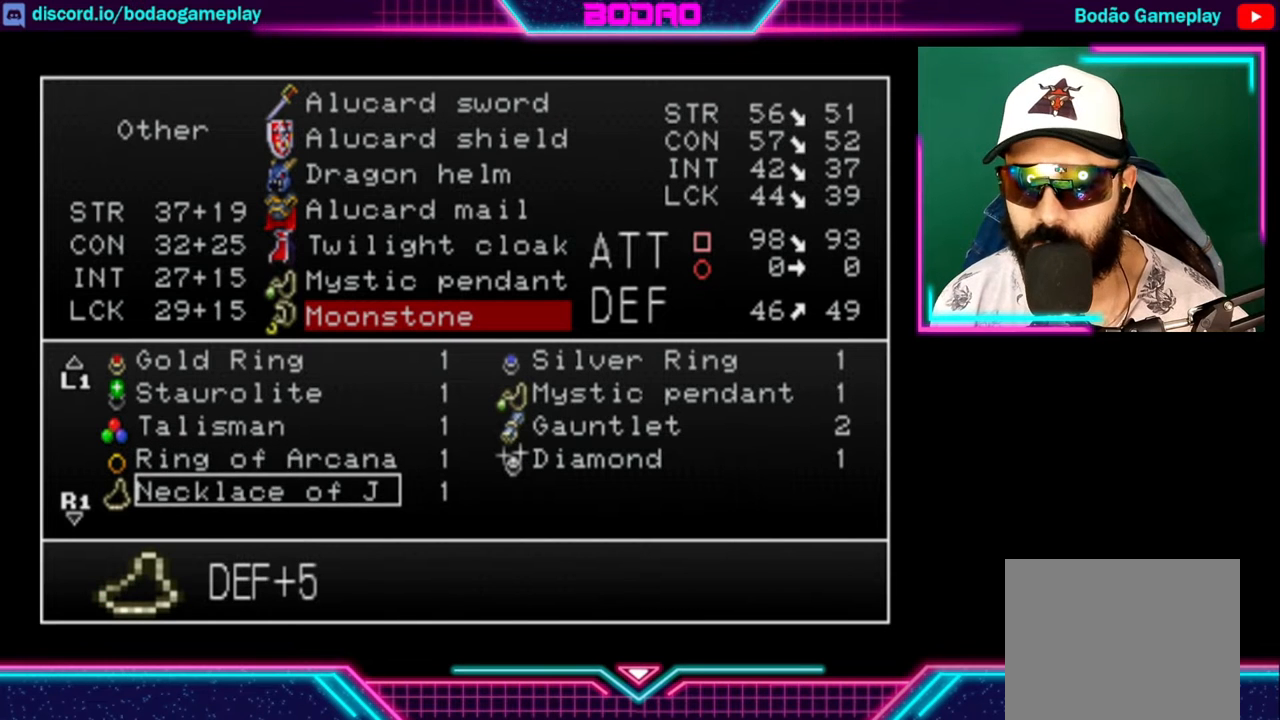
{"buttons": [], "left_stick": "center", "right_stick": "center", "events": []}
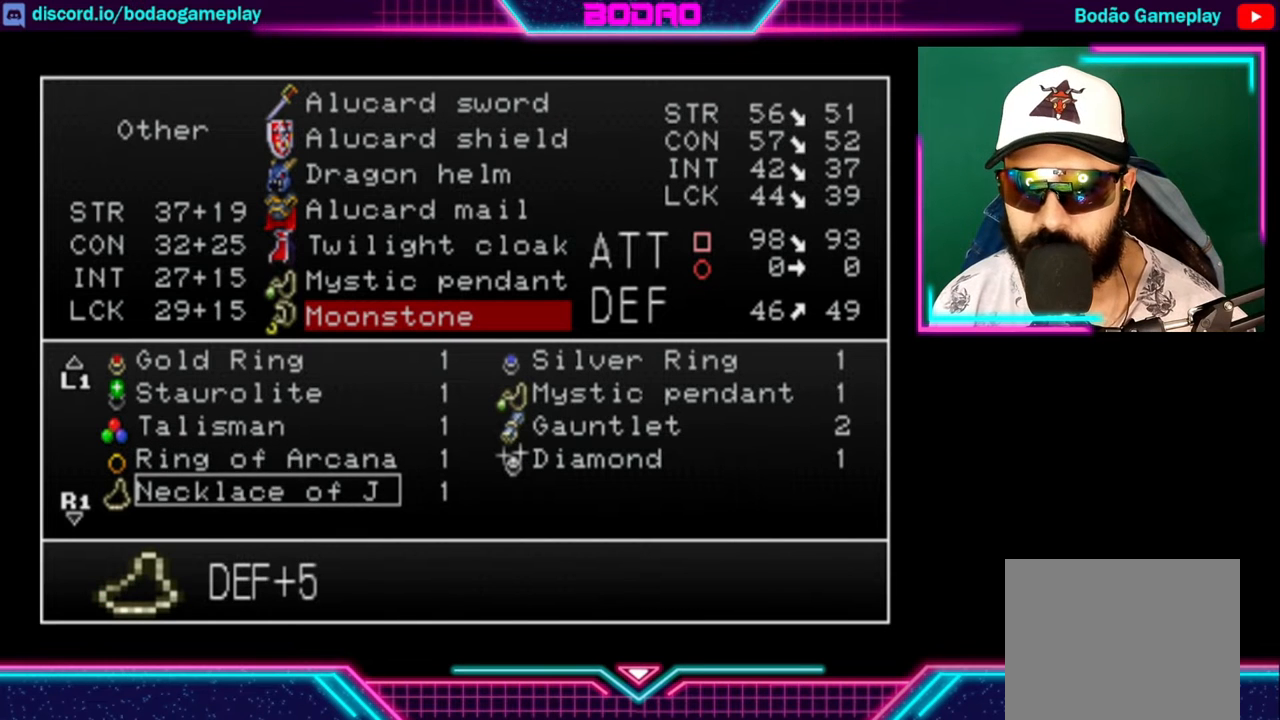
{"buttons": [], "left_stick": "center", "right_stick": "center", "events": []}
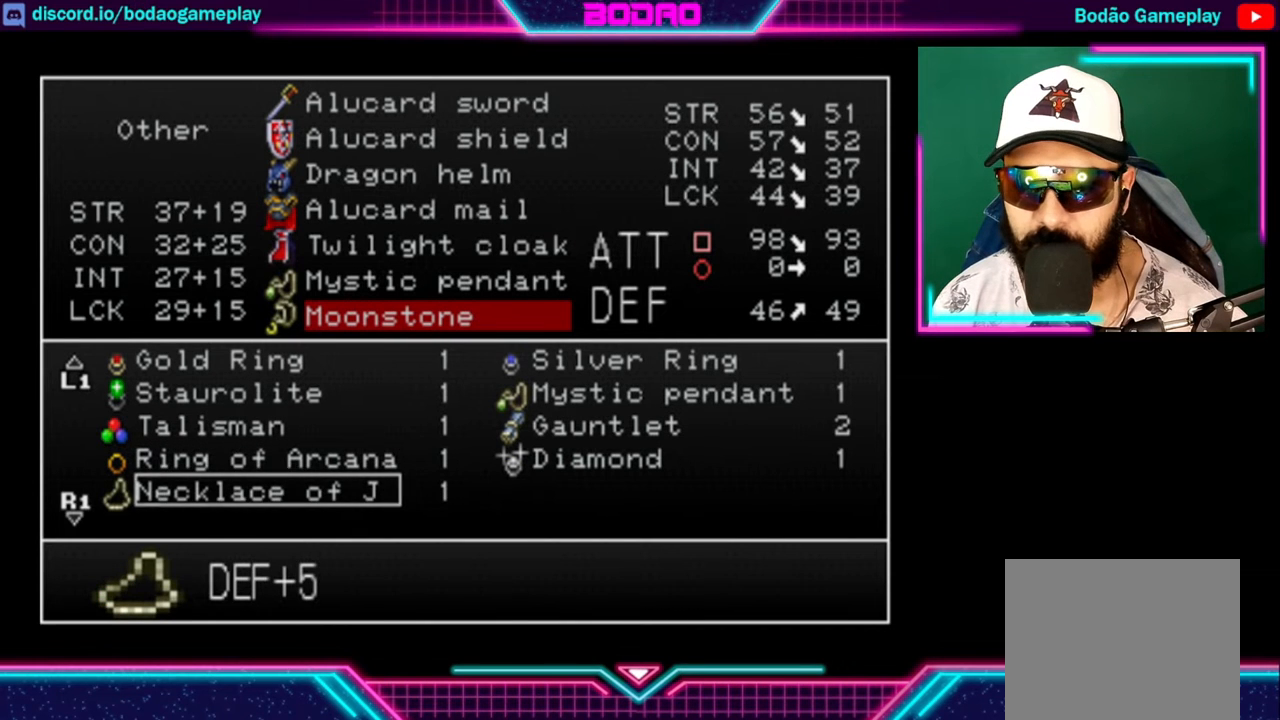
{"buttons": ["DPAD_UP"], "left_stick": "center", "right_stick": "center", "events": [[440, "DPAD_UP", "down"]]}
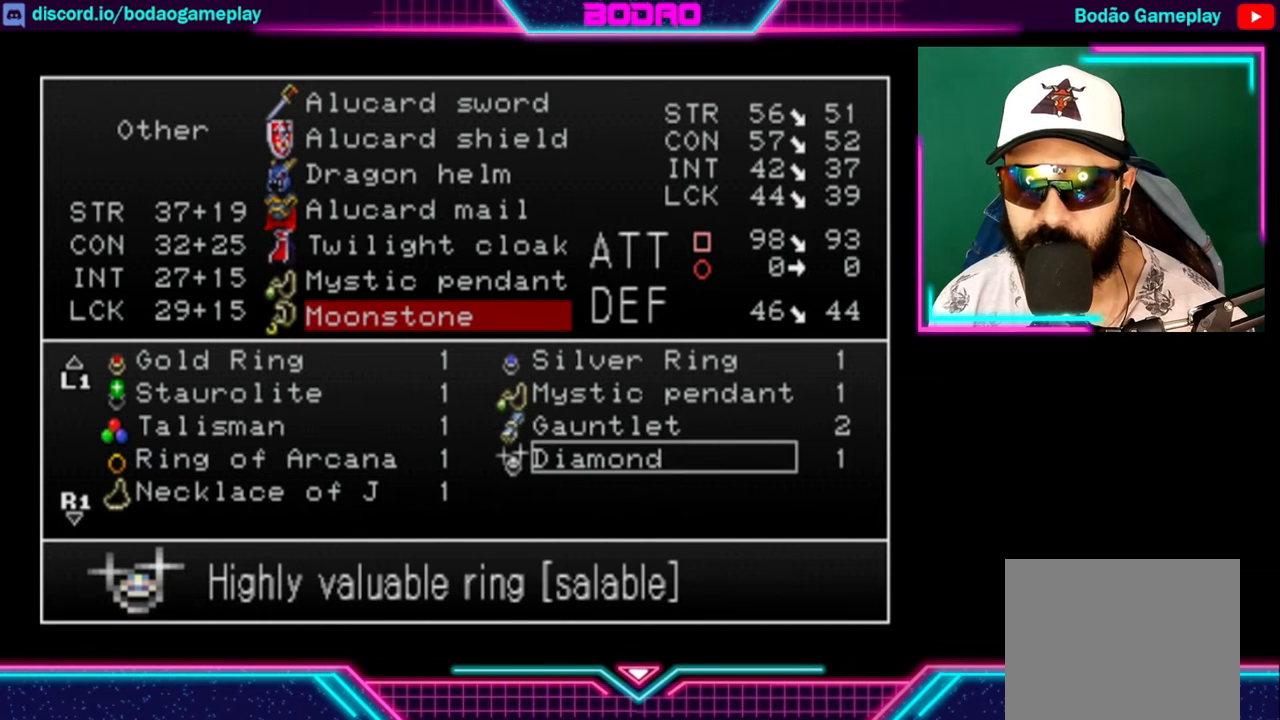
{"buttons": [], "left_stick": "center", "right_stick": "center", "events": [[40, "DPAD_UP", "up"]]}
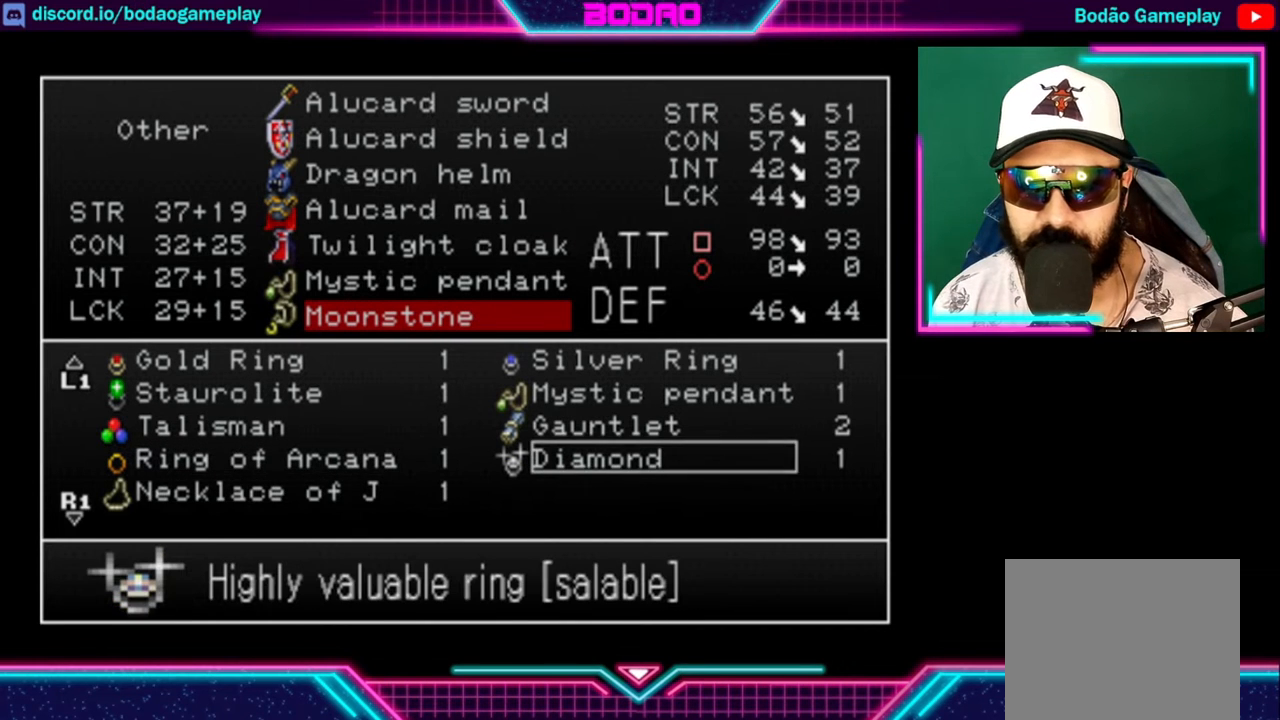
{"buttons": [], "left_stick": "center", "right_stick": "center", "events": []}
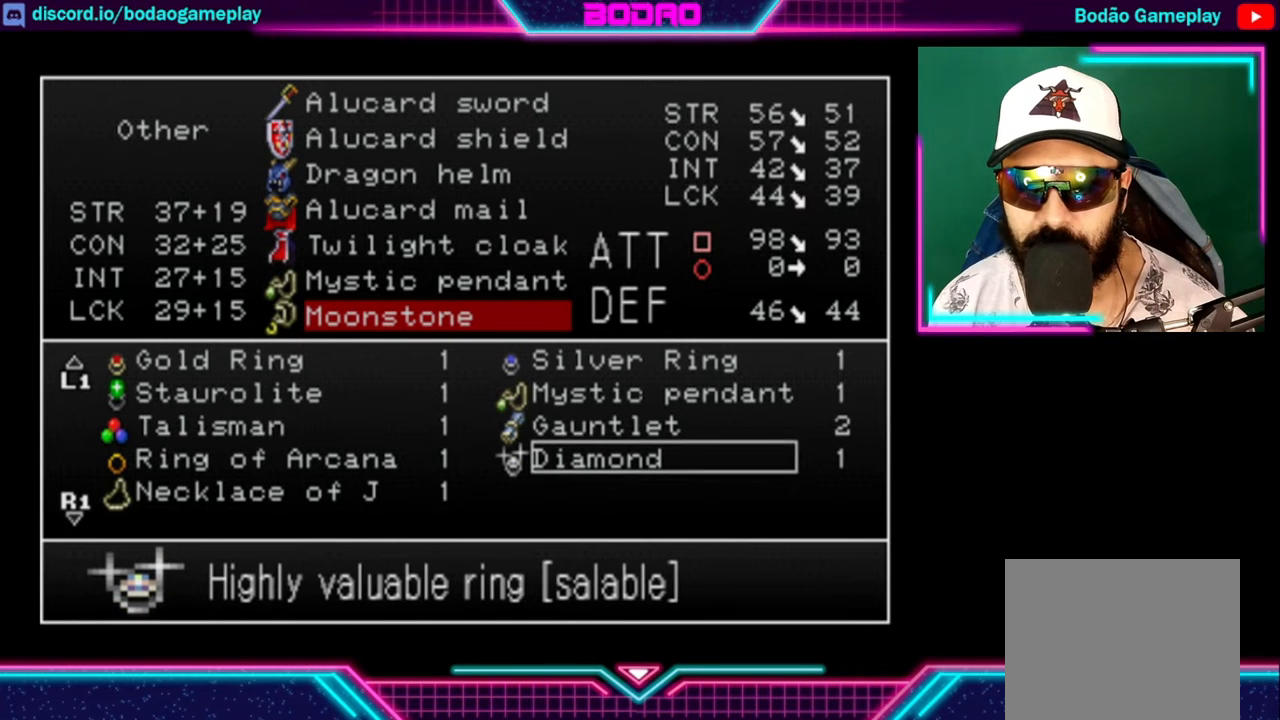
{"buttons": [], "left_stick": "center", "right_stick": "center", "events": []}
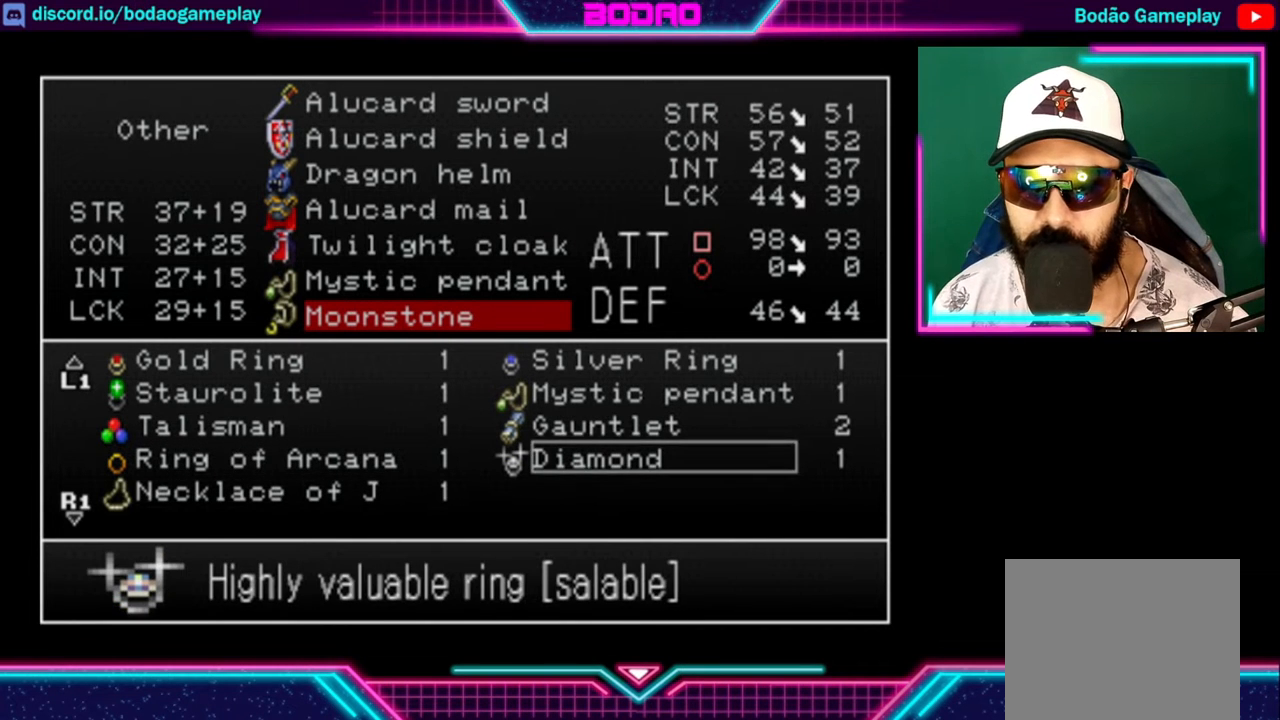
{"buttons": [], "left_stick": "center", "right_stick": "center", "events": [[240, "DPAD_UP", "down"], [360, "DPAD_UP", "up"], [440, "DPAD_UP", "down"], [520, "DPAD_UP", "up"]]}
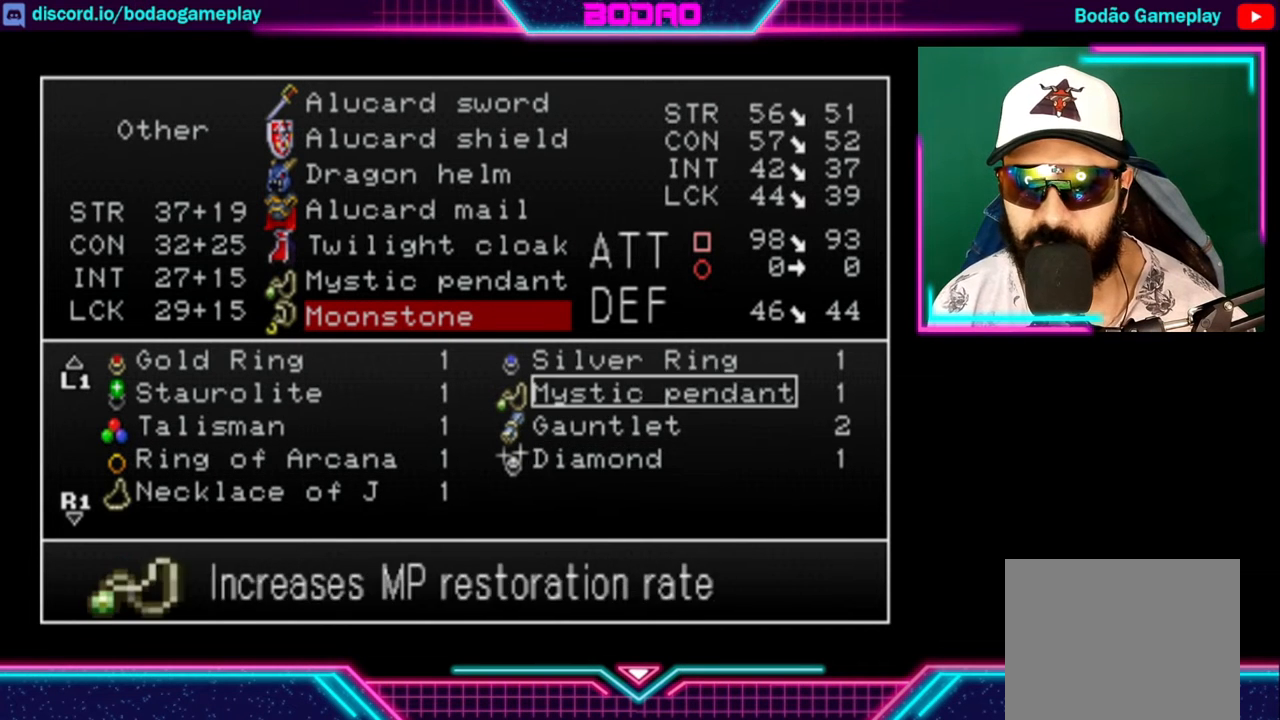
{"buttons": [], "left_stick": "center", "right_stick": "center", "events": []}
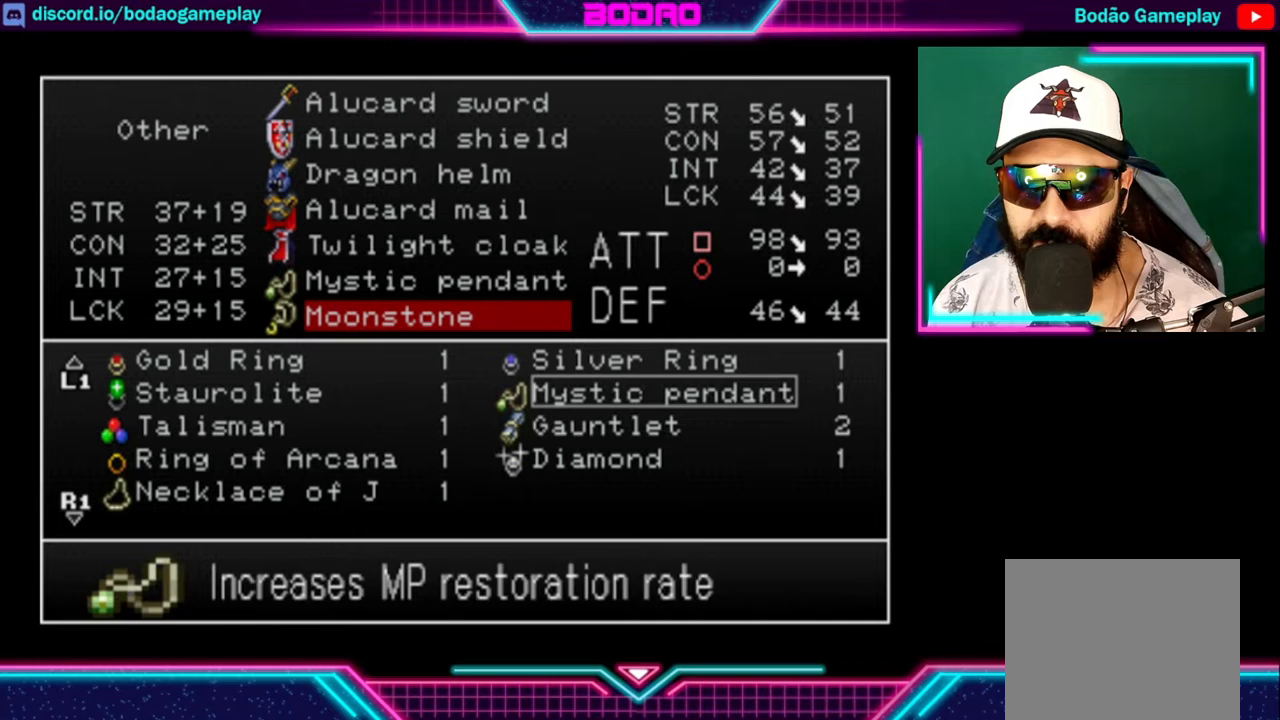
{"buttons": ["DPAD_DOWN"], "left_stick": "center", "right_stick": "center", "events": [[80, "DPAD_DOWN", "down"], [160, "DPAD_DOWN", "up"], [440, "DPAD_DOWN", "down"]]}
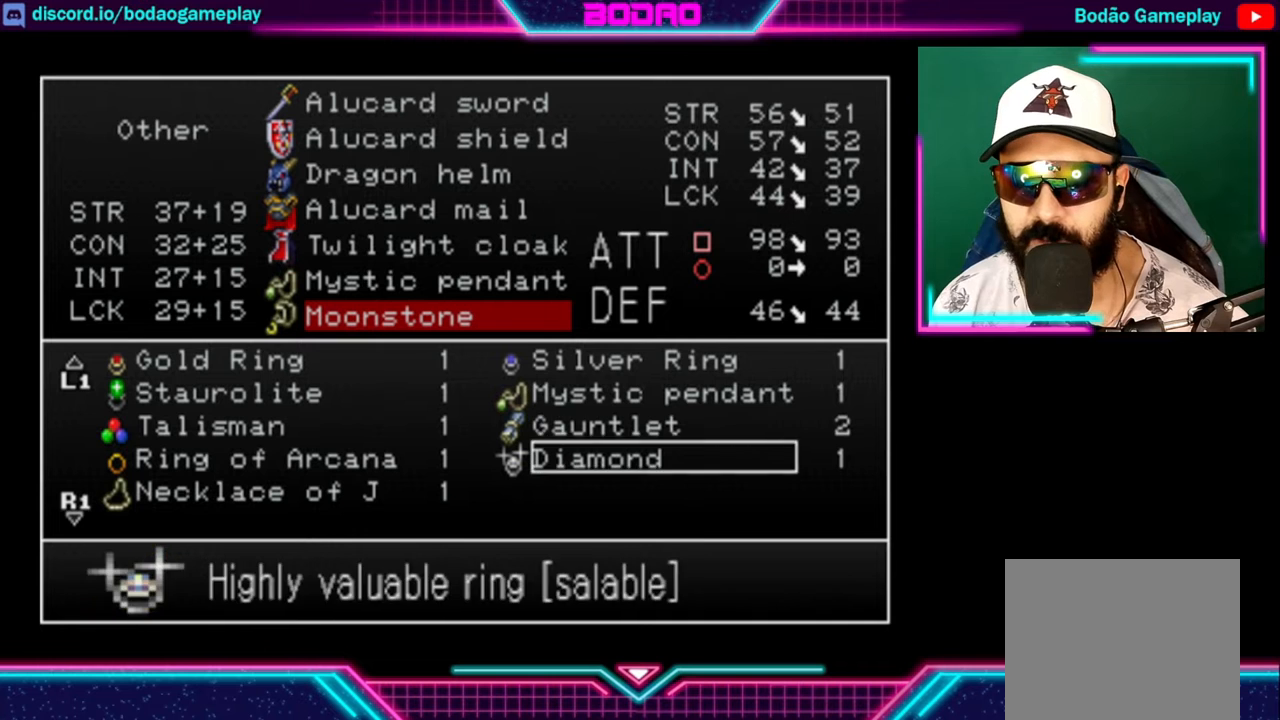
{"buttons": [], "left_stick": "center", "right_stick": "center", "events": [[120, "DPAD_DOWN", "up"], [280, "DPAD_DOWN", "down"], [360, "DPAD_DOWN", "up"]]}
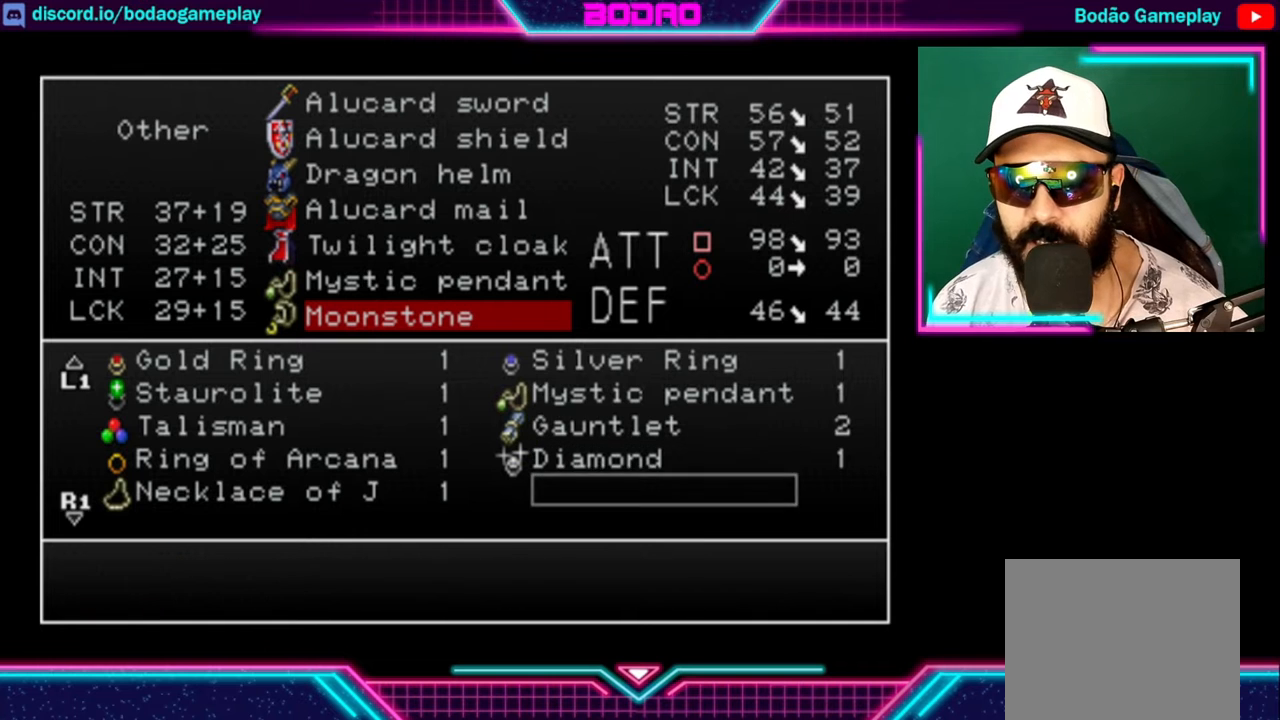
{"buttons": [], "left_stick": "center", "right_stick": "center", "events": [[240, "DPAD_LEFT", "down"], [360, "DPAD_LEFT", "up"]]}
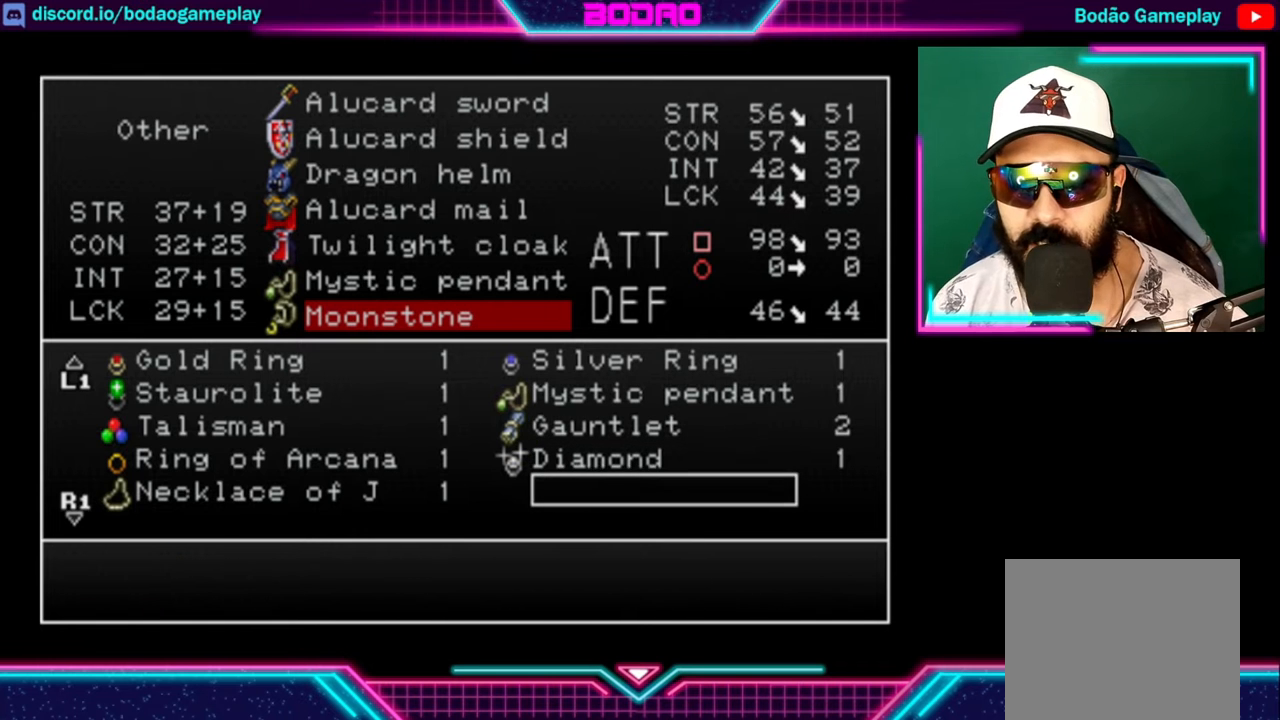
{"buttons": [], "left_stick": "center", "right_stick": "center", "events": []}
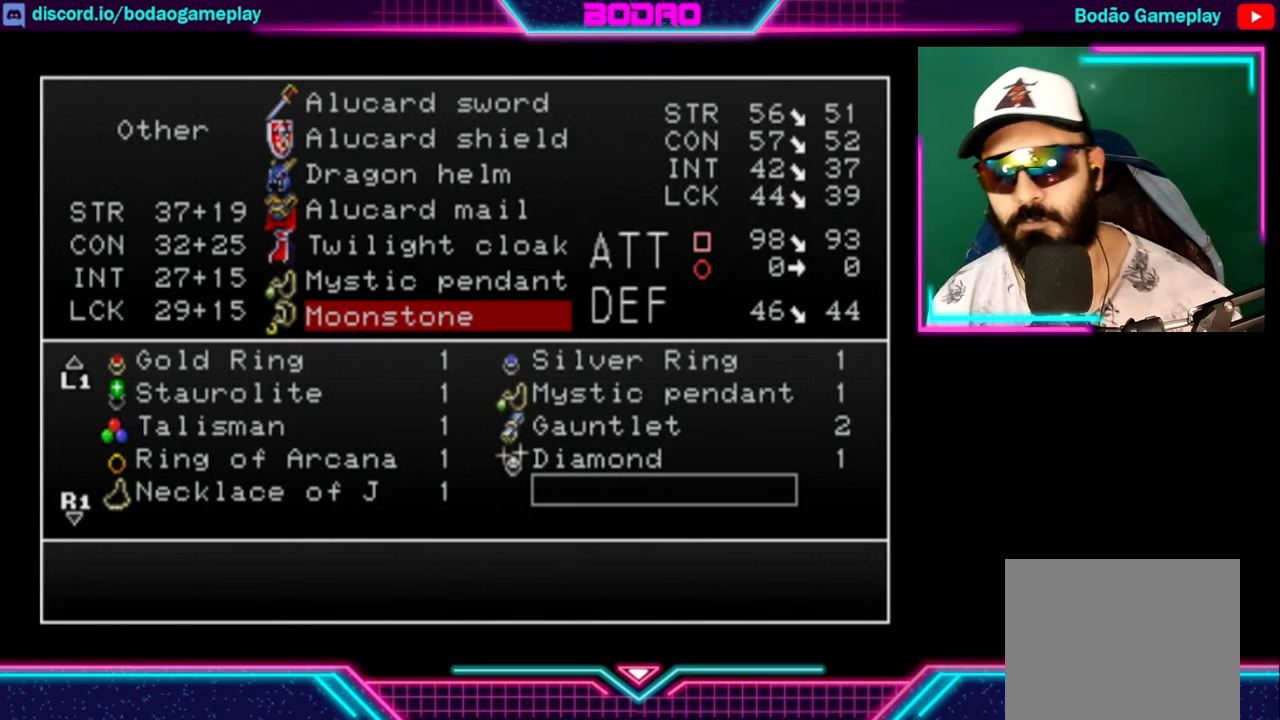
{"buttons": [], "left_stick": "center", "right_stick": "center", "events": [[200, "left_stick", "left"], [360, "left_stick", "center"]]}